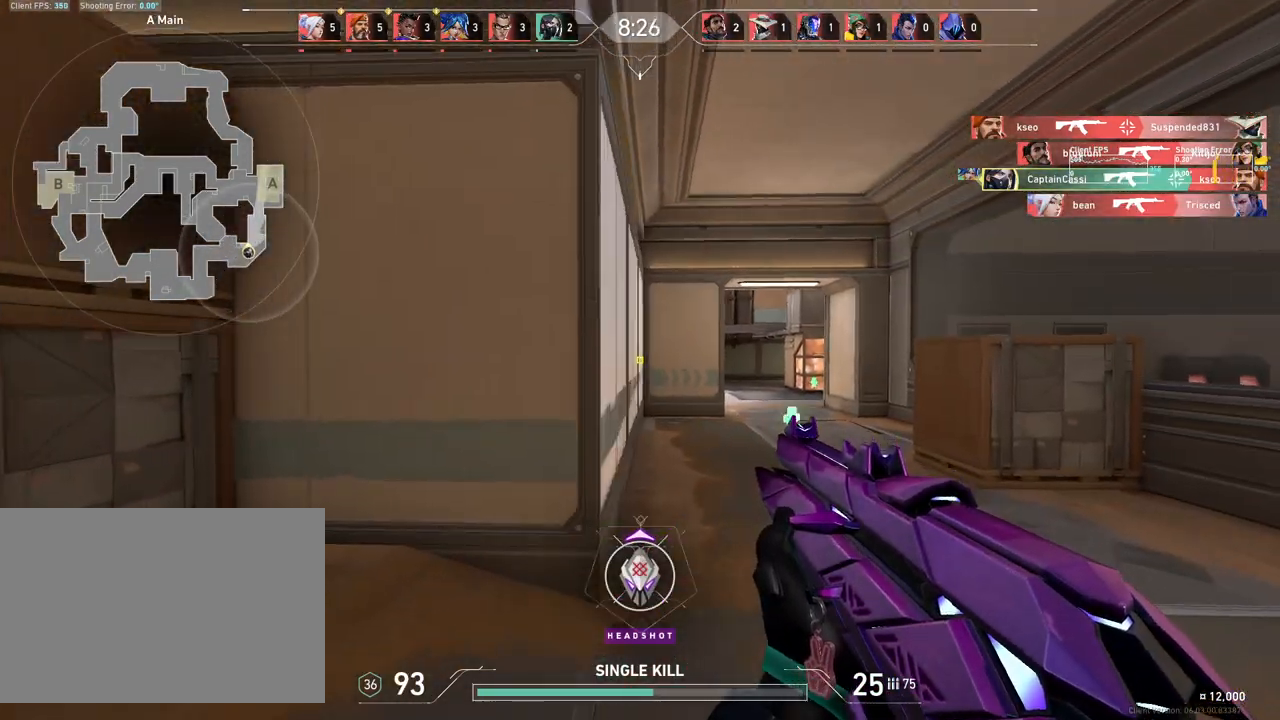
Gameplay with keyboard and mouse; each line is a JSON object with the keys and mouse buttons held at the frame after it. "events" lists presses ("down") and releases ("up") of "4", "a", "c", "ctrl", "d", "e", "q", "r", "s", "shift", "space", "w", "x", "z", "mouse_left", "mouse_wheel", "mouse_right", "mouse_mb4" and "mouse_mb5" between this image and that frame as [ms after this image, input, new state], when the widget could be followed in between. "mouse_left", "mouse_wheel", "mouse_right", "mouse_mb4", "mouse_mb5" = the "left", "wheel", "right", "mb4", "mb5" buttons of the "mouse" list. No other keys are recorded. "wheel" means that the mouse wheel is clicked or scrolled. Mouse movement is not recorded.
{"keys": ["w"], "mouse": [], "events": [[117, "d", "up"]]}
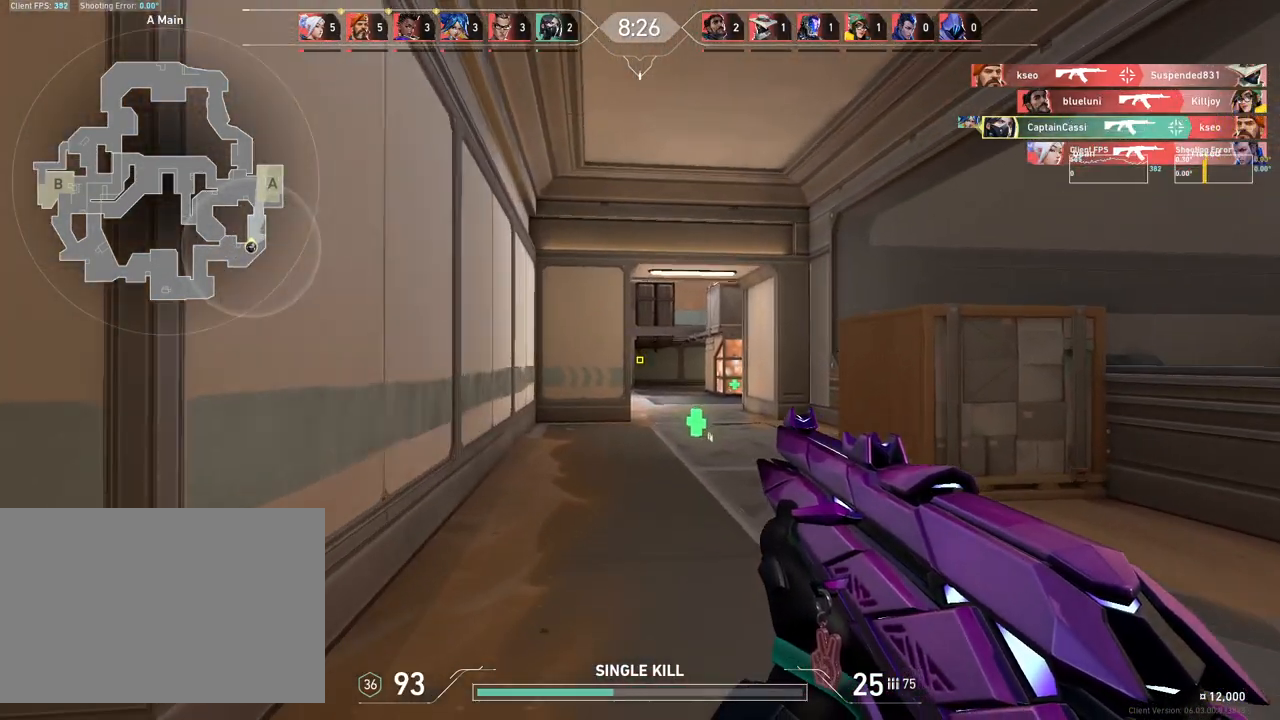
{"keys": ["a", "d"], "mouse": [], "events": [[383, "d", "down"], [417, "w", "up"], [483, "a", "down"]]}
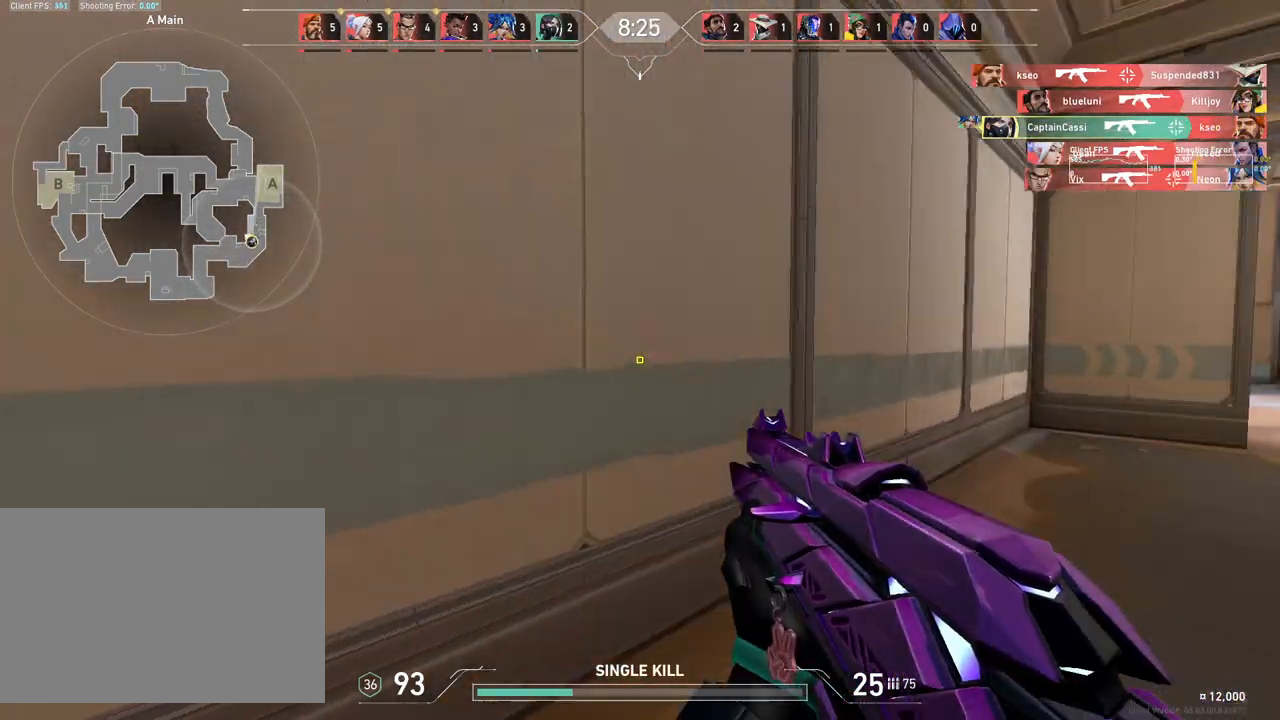
{"keys": ["a"], "mouse": [], "events": [[67, "d", "up"]]}
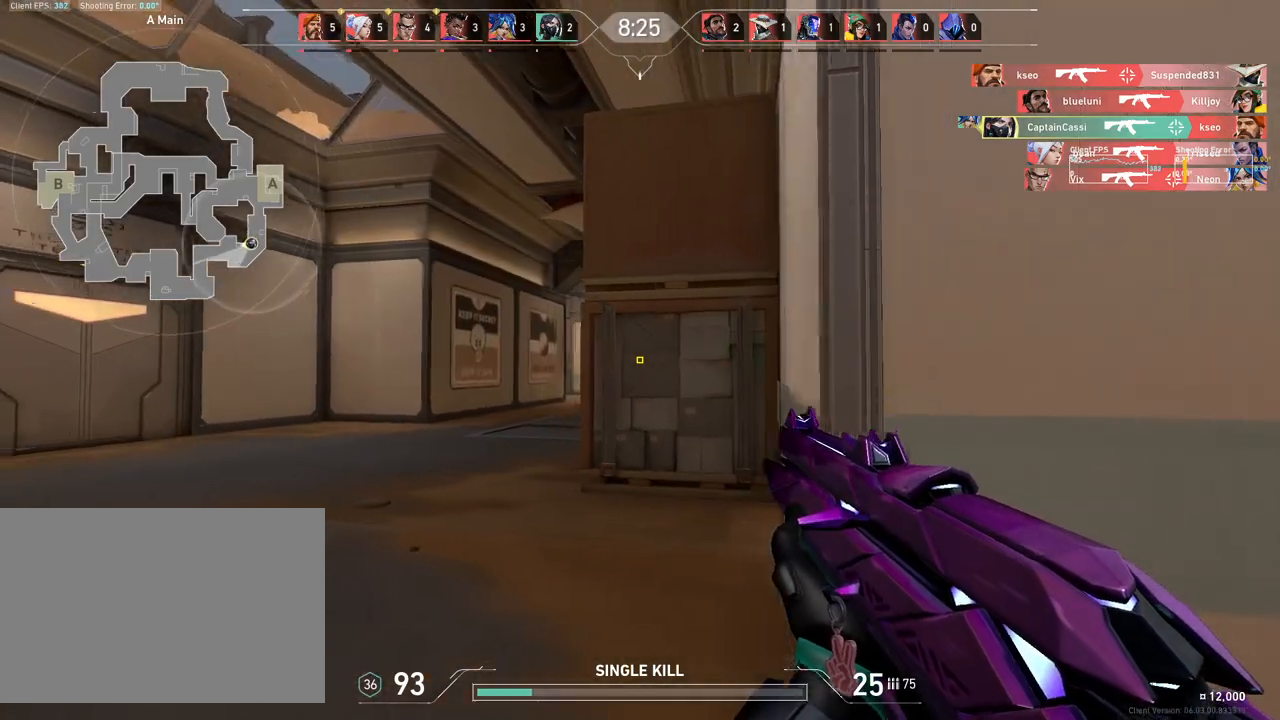
{"keys": ["a"], "mouse": [], "events": []}
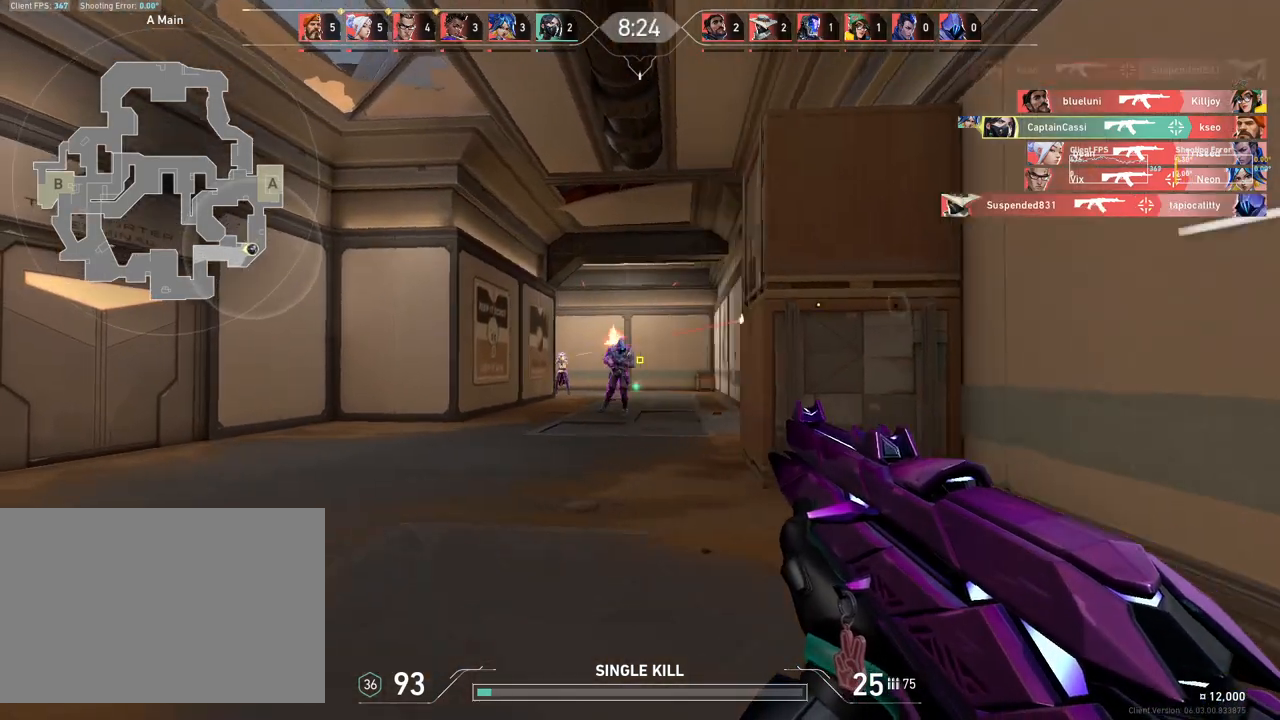
{"keys": [], "mouse": [], "events": [[500, "a", "up"]]}
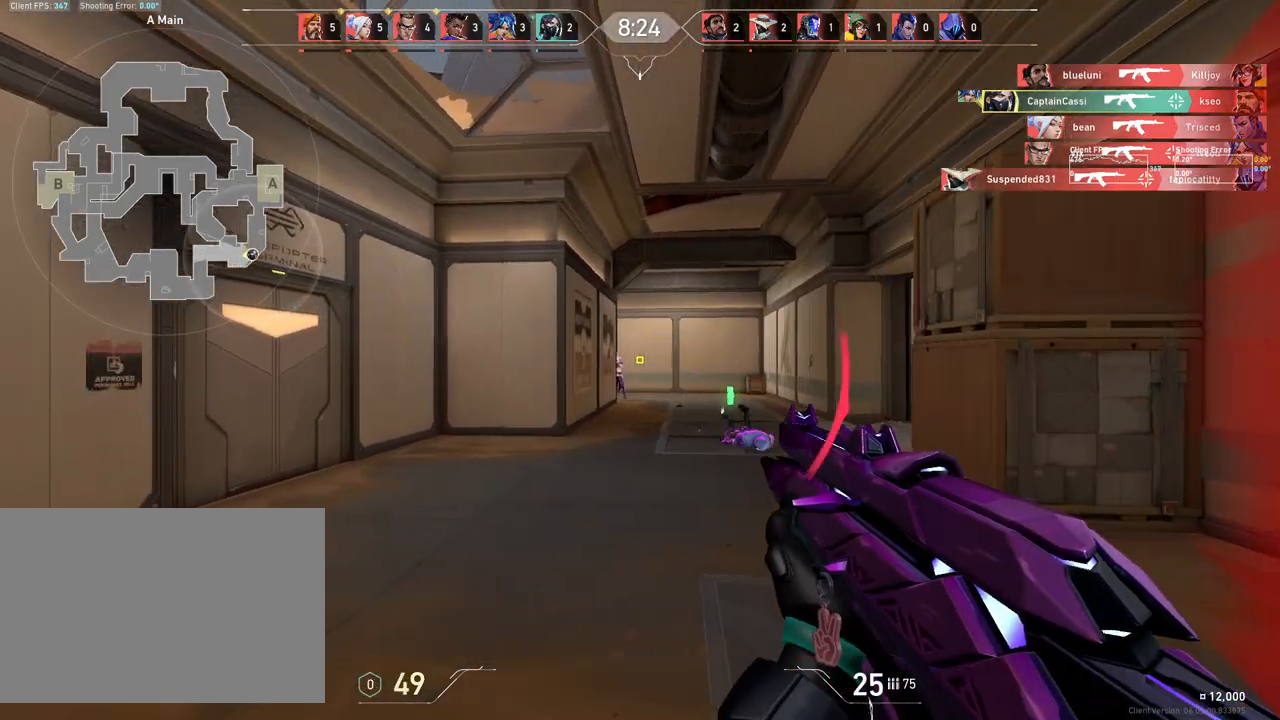
{"keys": ["d"], "mouse": [], "events": [[67, "d", "down"], [350, "mouse_left", "down"], [500, "mouse_left", "up"]]}
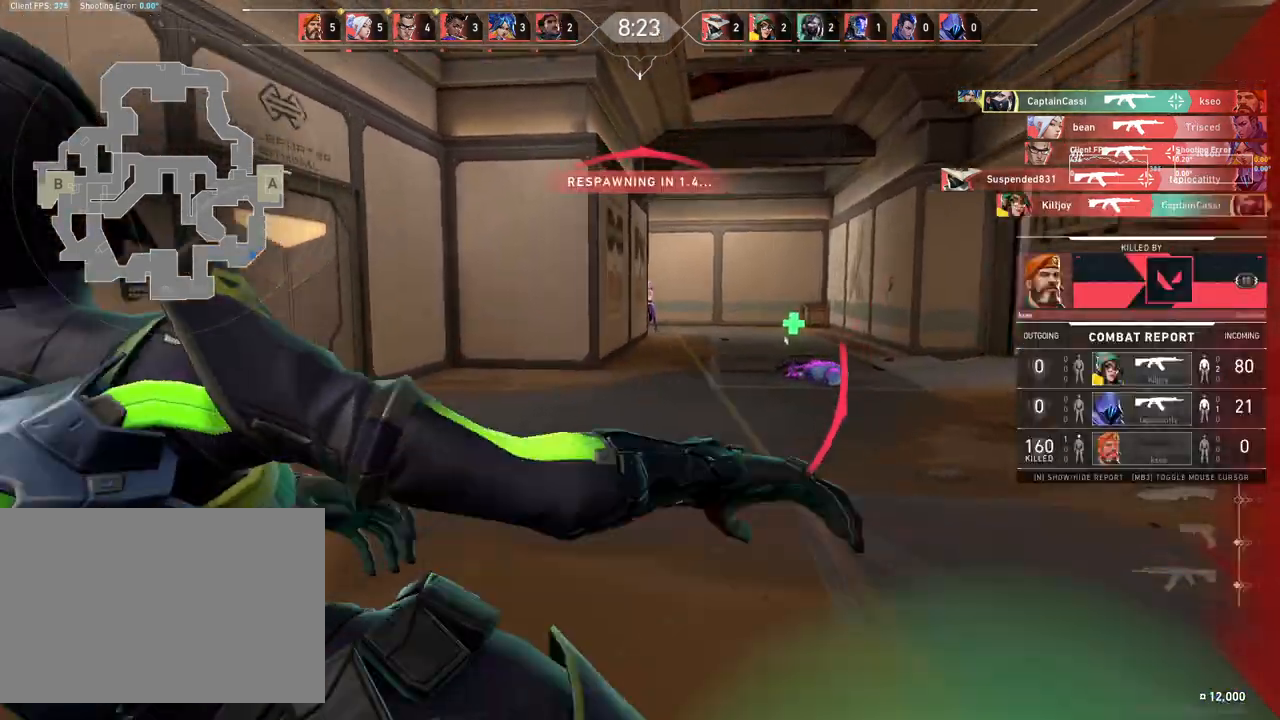
{"keys": ["w"], "mouse": [], "events": [[50, "d", "up"], [367, "w", "down"]]}
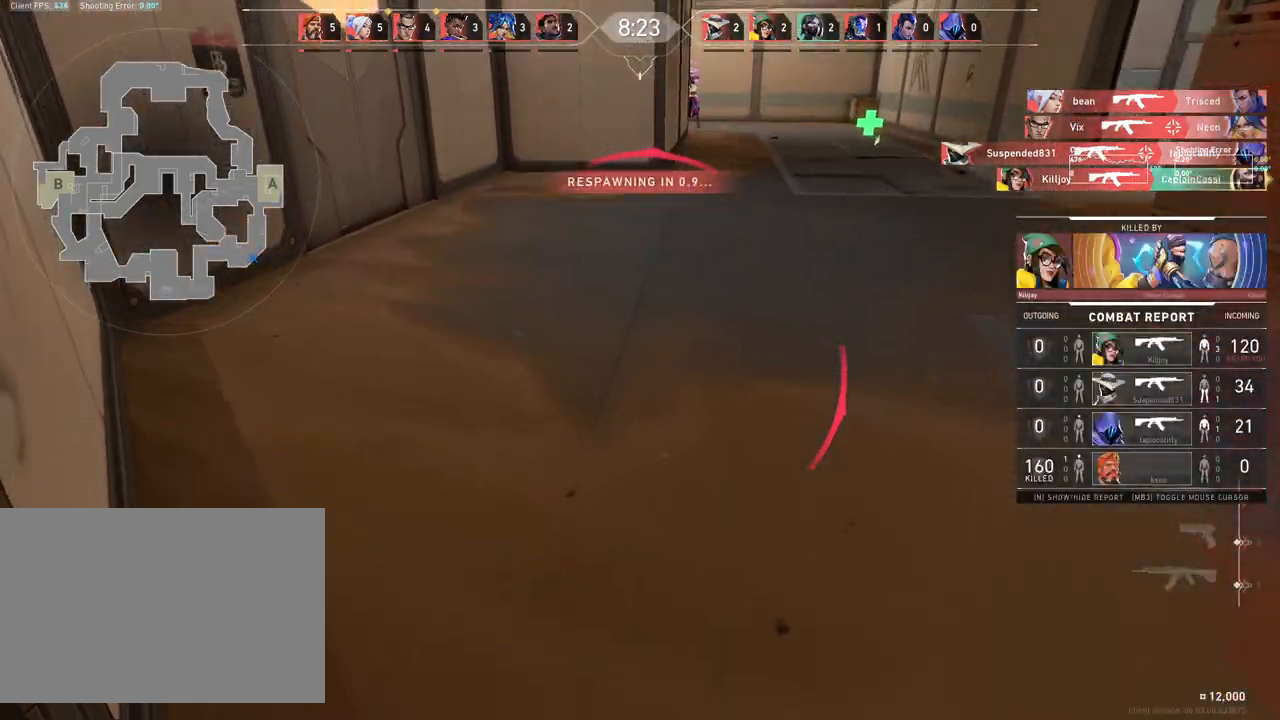
{"keys": ["w"], "mouse": [], "events": []}
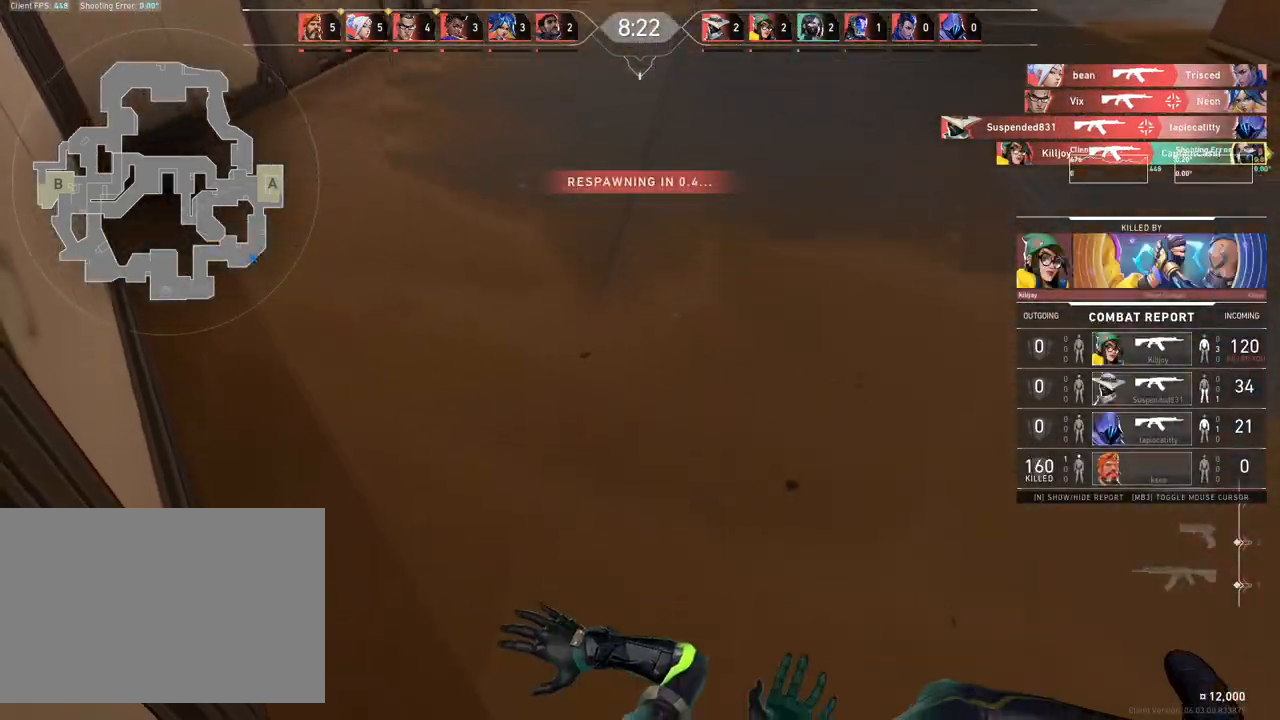
{"keys": ["w"], "mouse": [], "events": []}
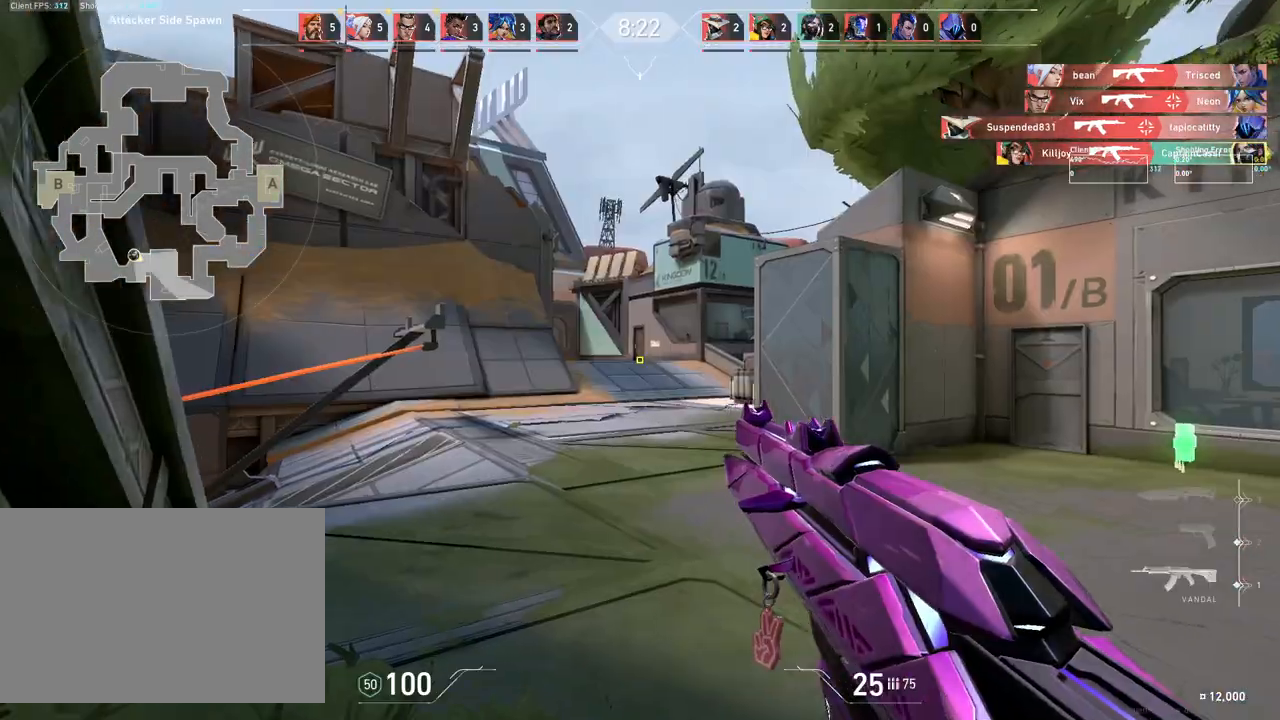
{"keys": ["w"], "mouse": [], "events": []}
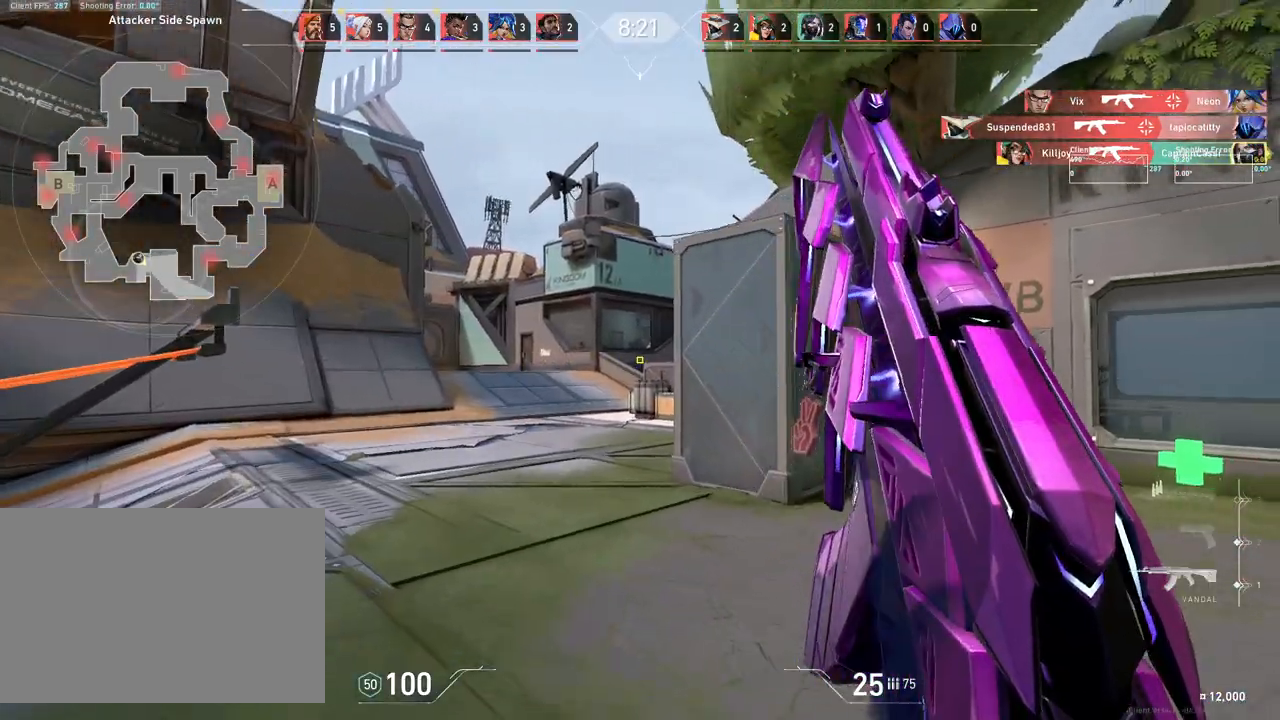
{"keys": ["a", "w"], "mouse": [], "events": [[200, "a", "down"]]}
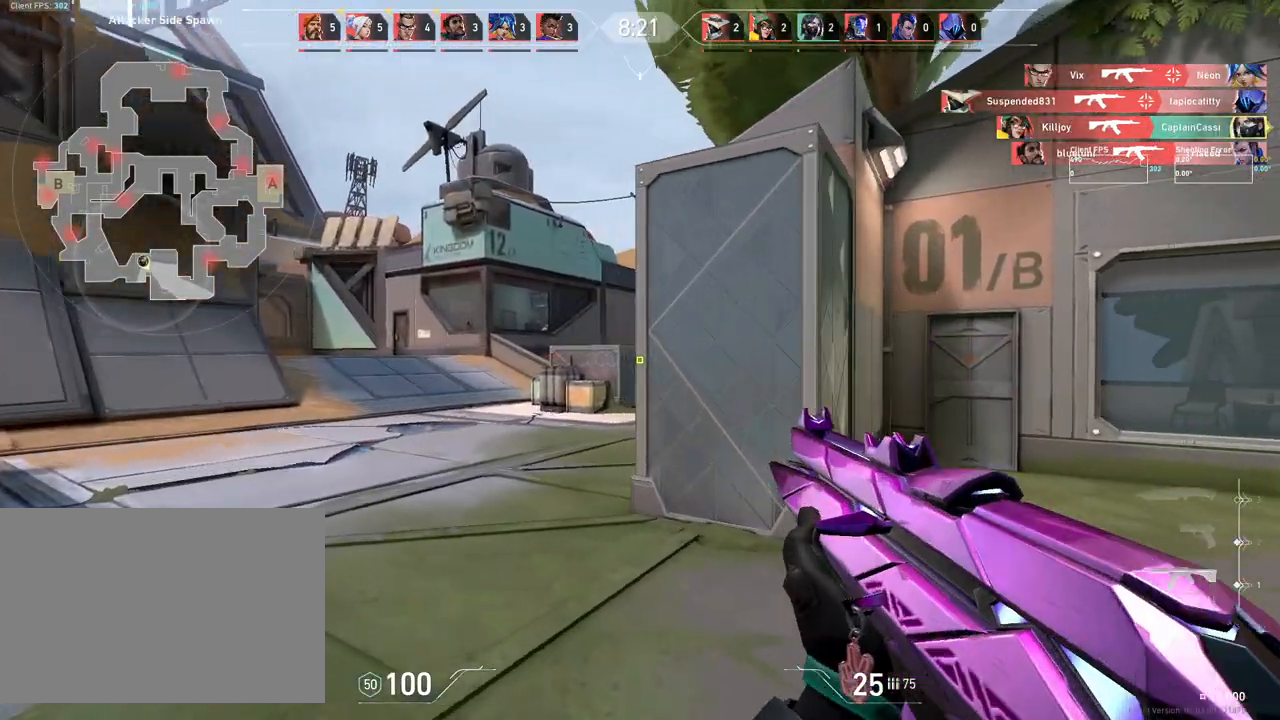
{"keys": ["a", "w"], "mouse": [], "events": []}
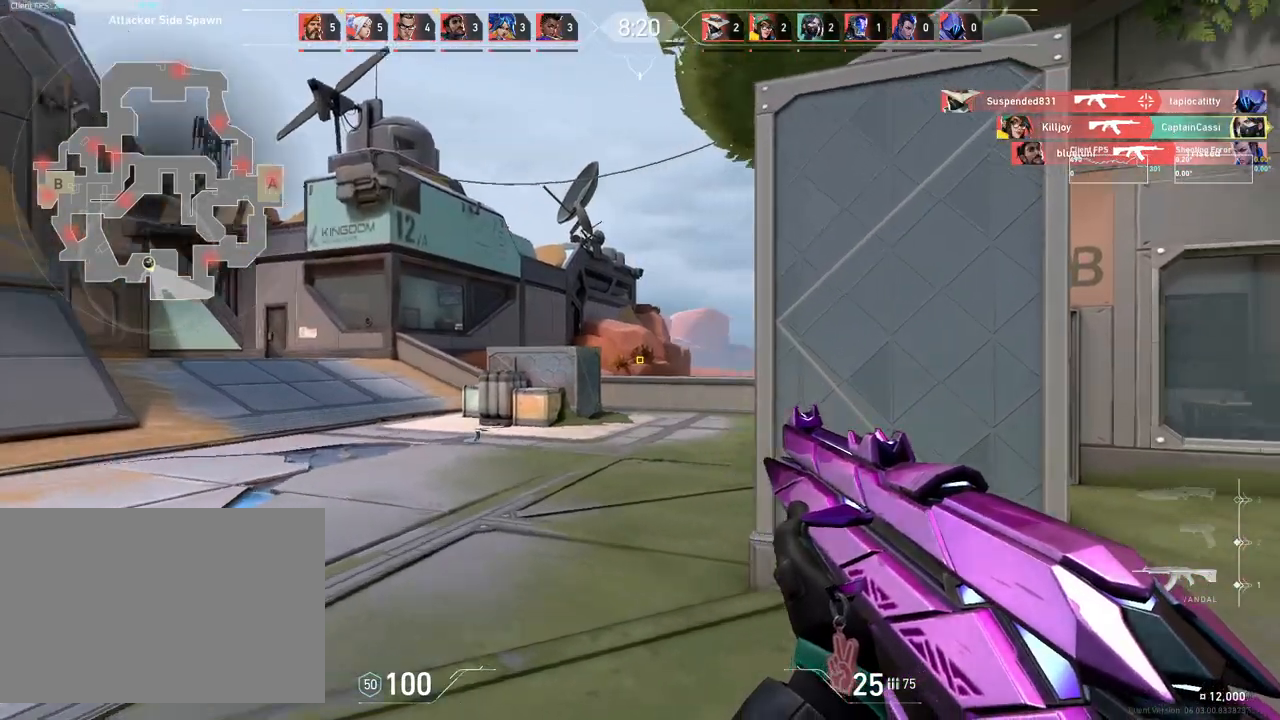
{"keys": ["d", "w"], "mouse": [], "events": [[17, "w", "up"], [283, "w", "down"], [333, "a", "up"], [367, "d", "down"]]}
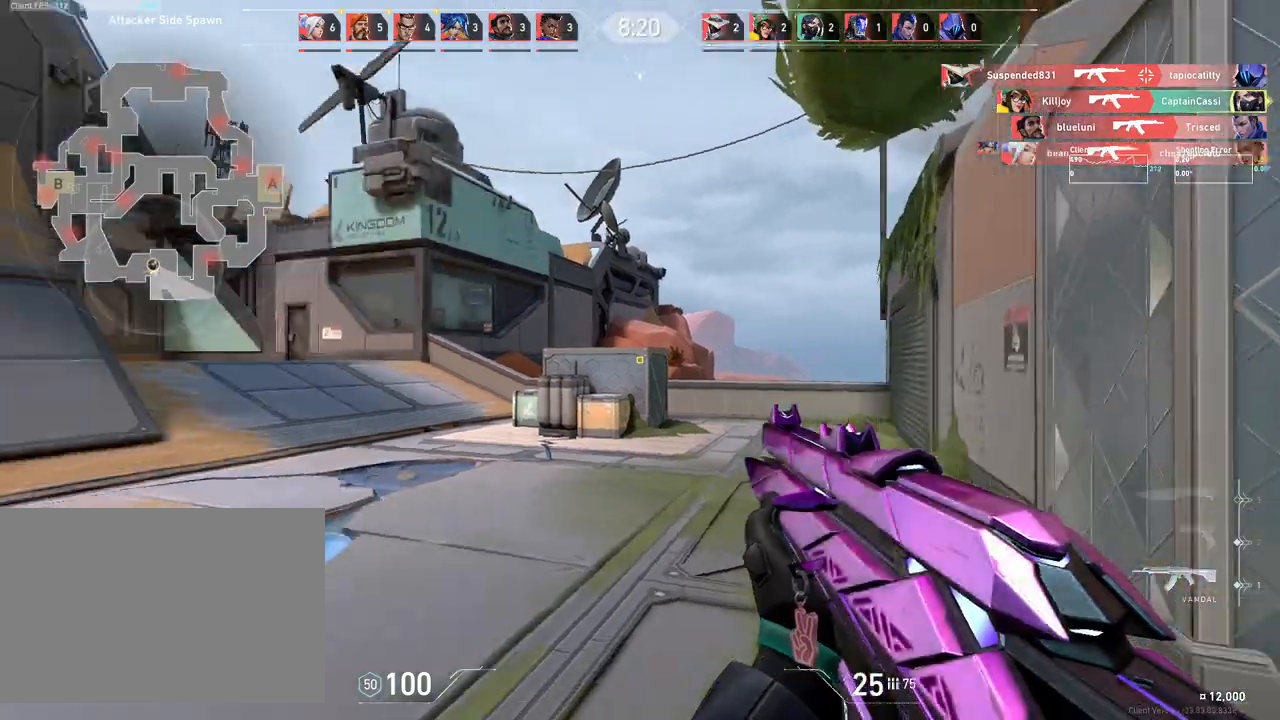
{"keys": ["d", "w"], "mouse": [], "events": []}
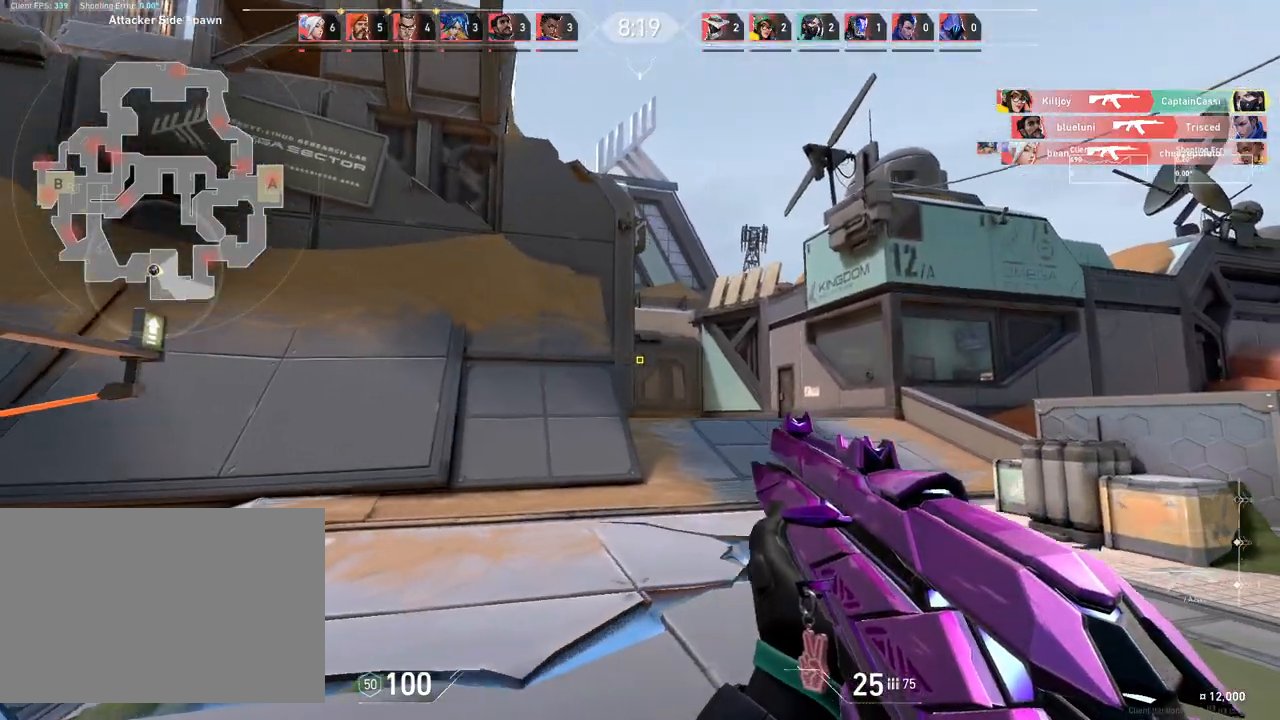
{"keys": ["d", "w"], "mouse": [], "events": []}
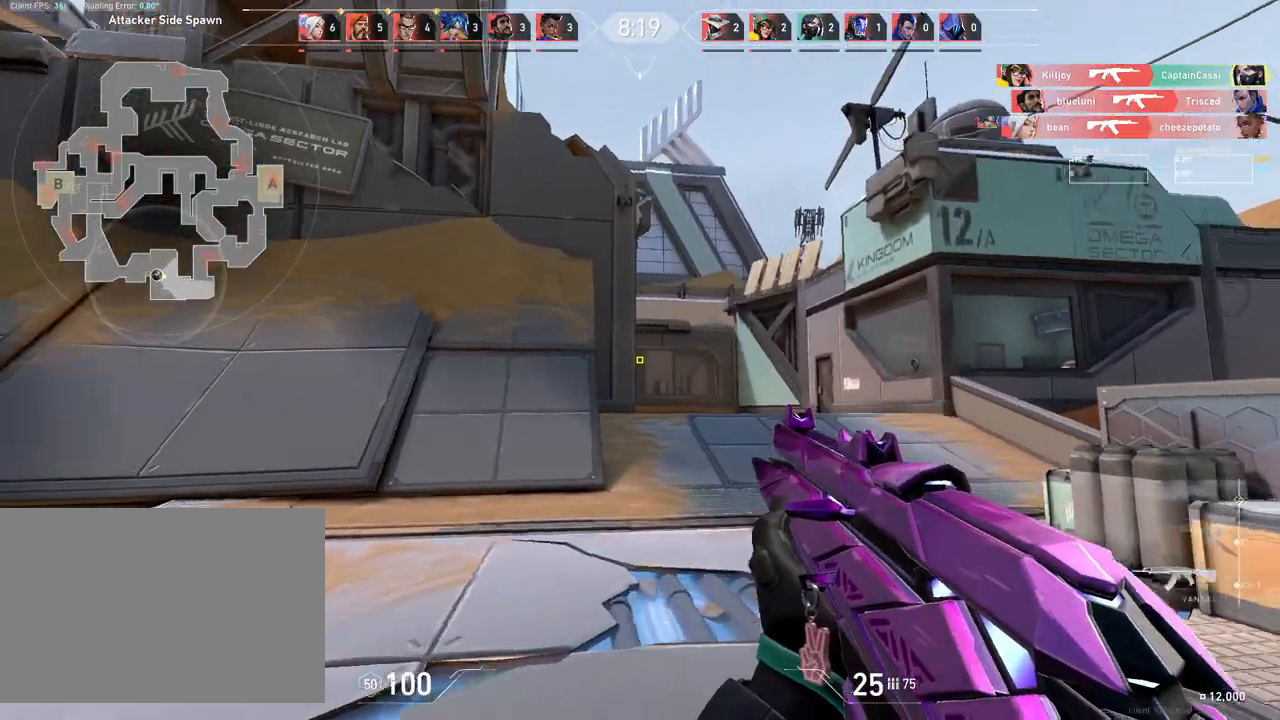
{"keys": ["d", "w"], "mouse": [], "events": []}
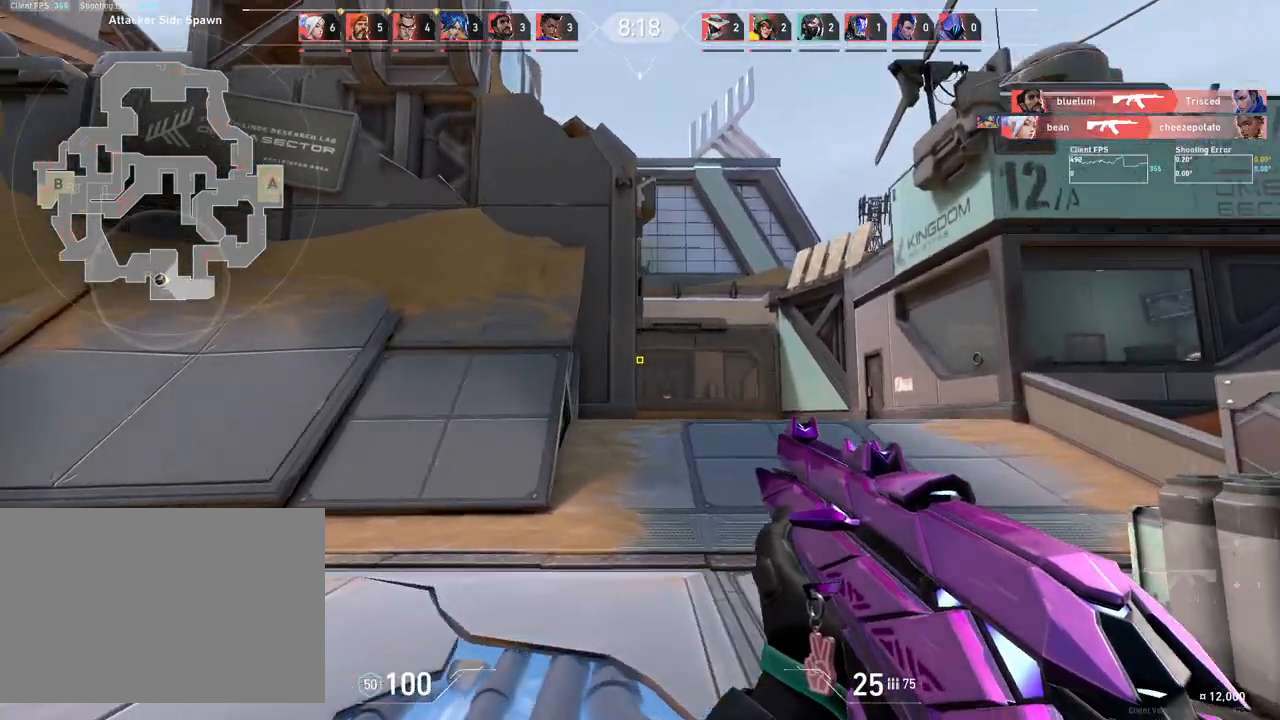
{"keys": ["d", "w"], "mouse": [], "events": [[333, "d", "up"], [500, "d", "down"]]}
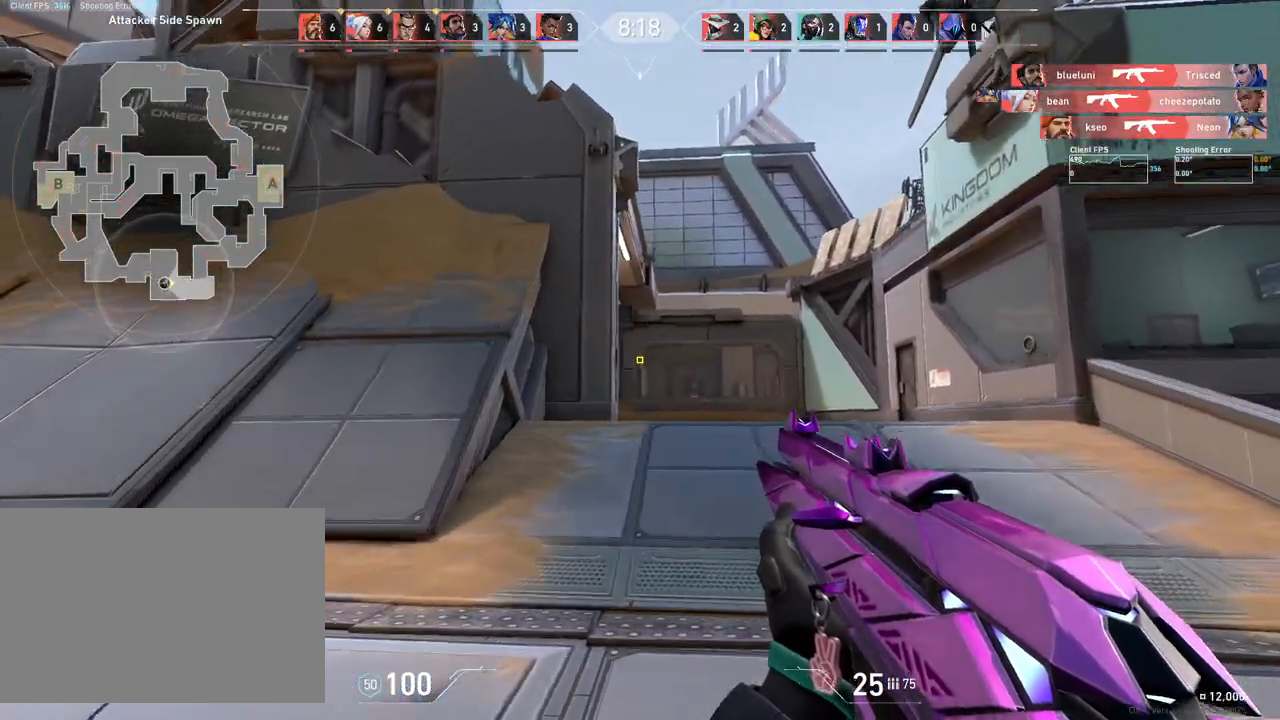
{"keys": ["d", "w"], "mouse": [], "events": []}
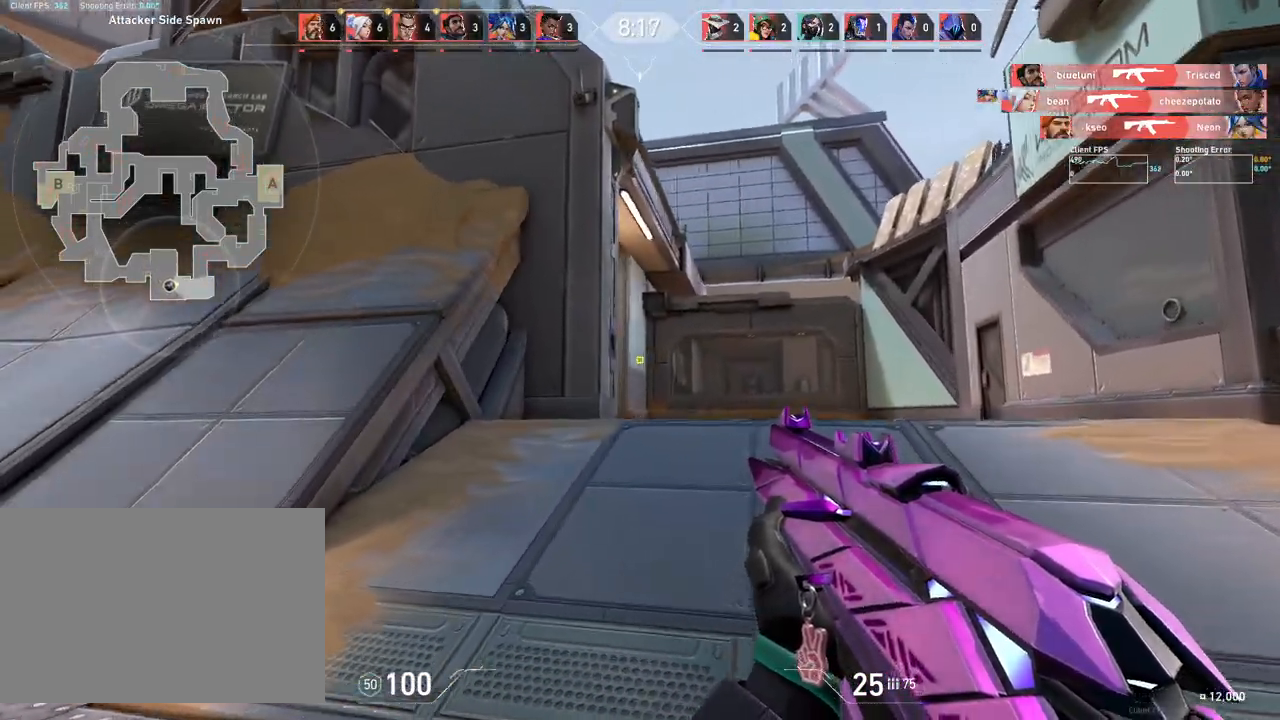
{"keys": ["d", "w"], "mouse": [], "events": []}
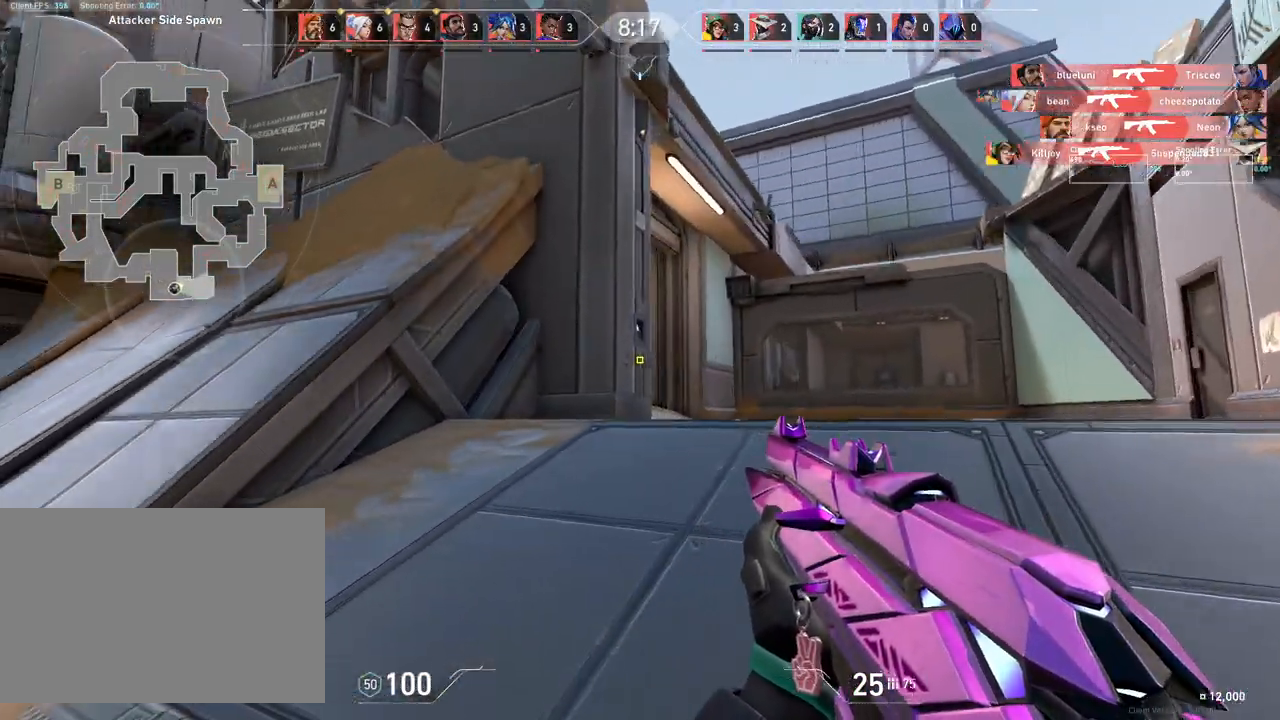
{"keys": ["d"], "mouse": [], "events": [[250, "d", "up"], [433, "d", "down"], [433, "w", "up"]]}
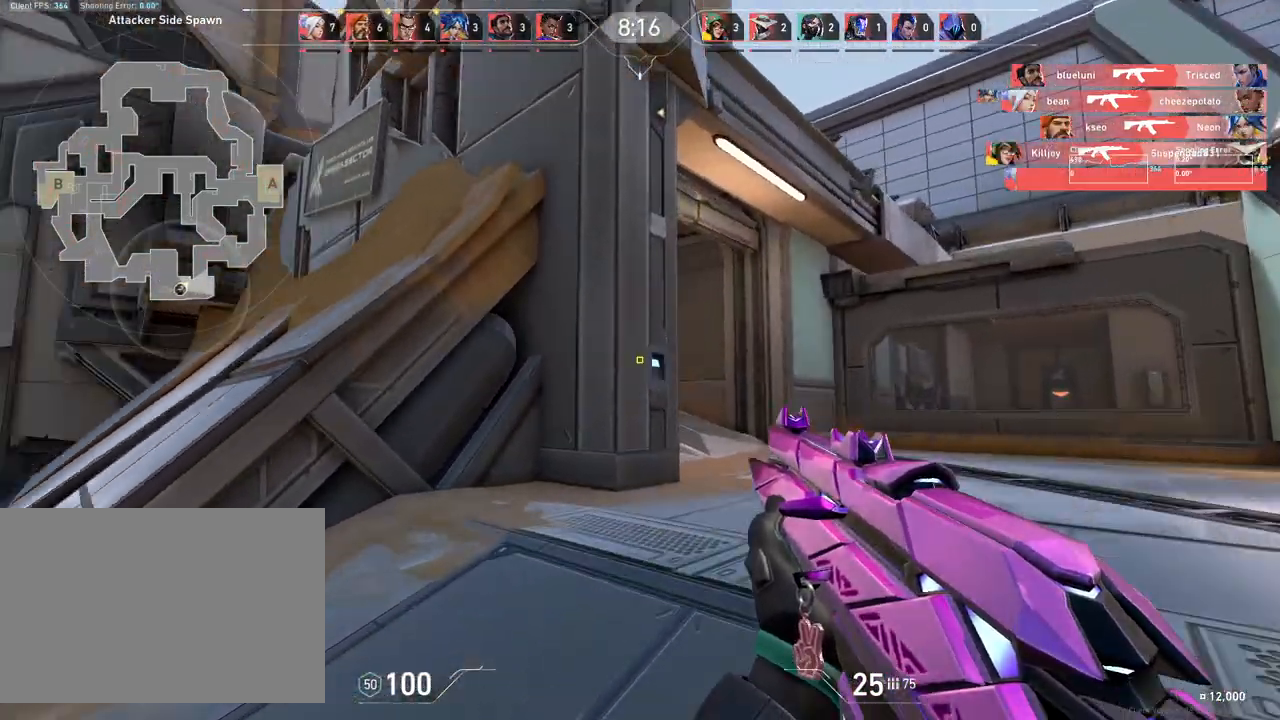
{"keys": ["d"], "mouse": [], "events": []}
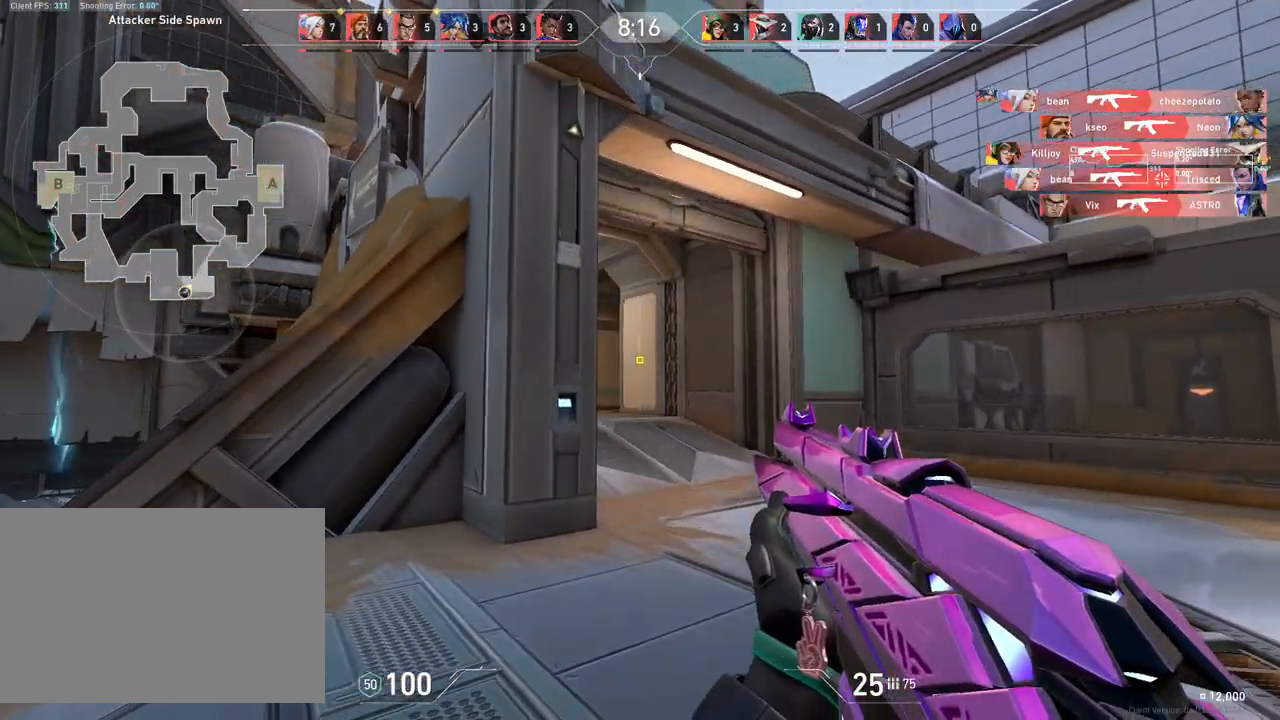
{"keys": ["w"], "mouse": [], "events": [[267, "w", "down"], [483, "d", "up"]]}
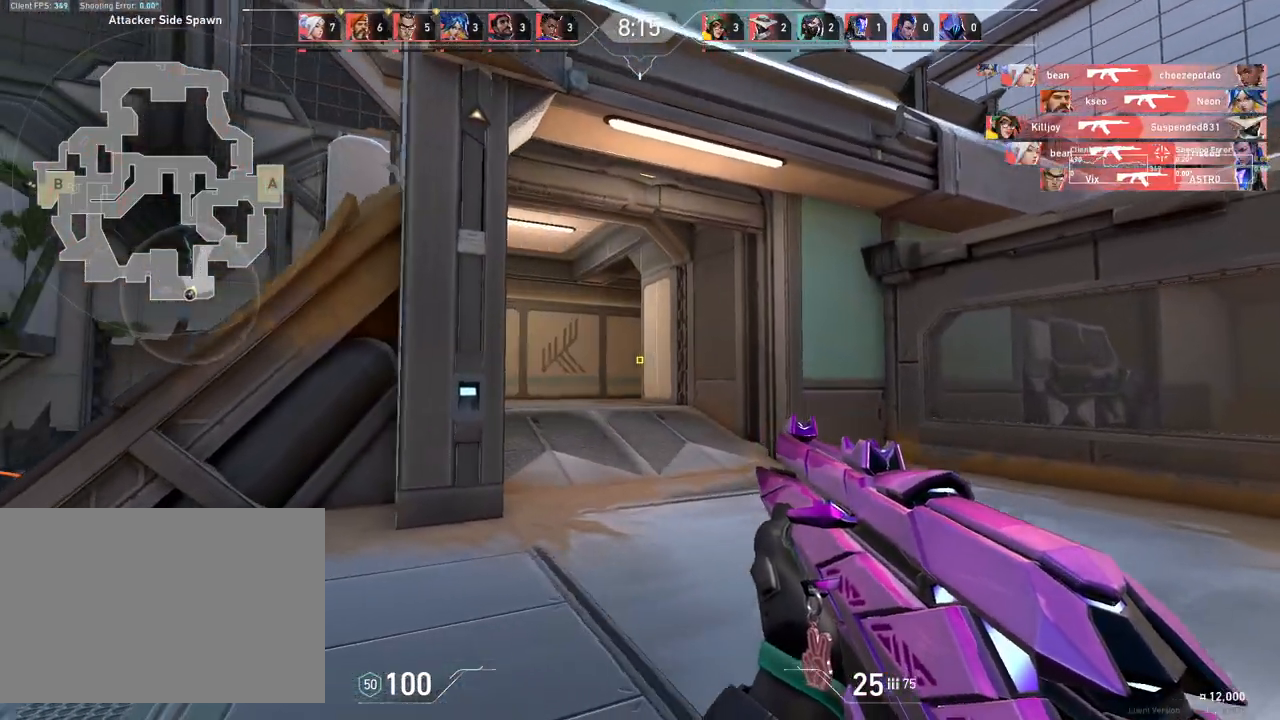
{"keys": ["w"], "mouse": [], "events": [[100, "a", "down"], [300, "a", "up"]]}
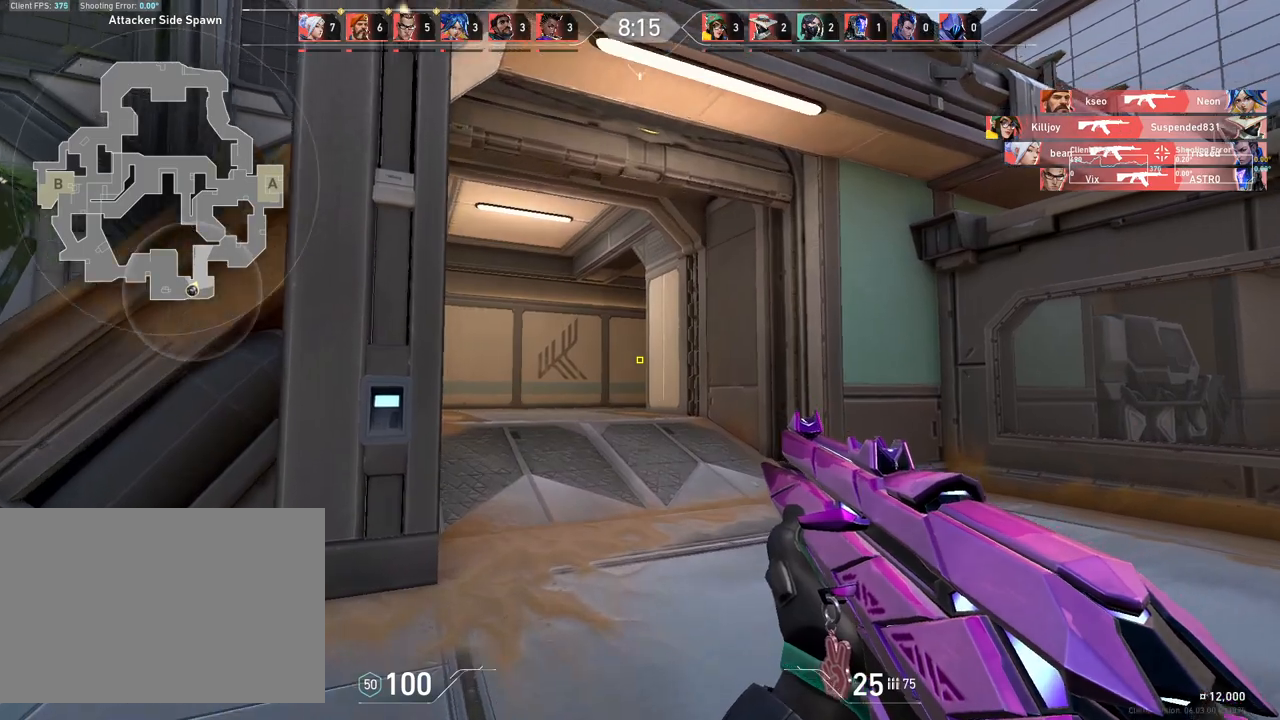
{"keys": ["a", "w"], "mouse": [], "events": [[67, "a", "down"], [267, "a", "up"], [400, "a", "down"]]}
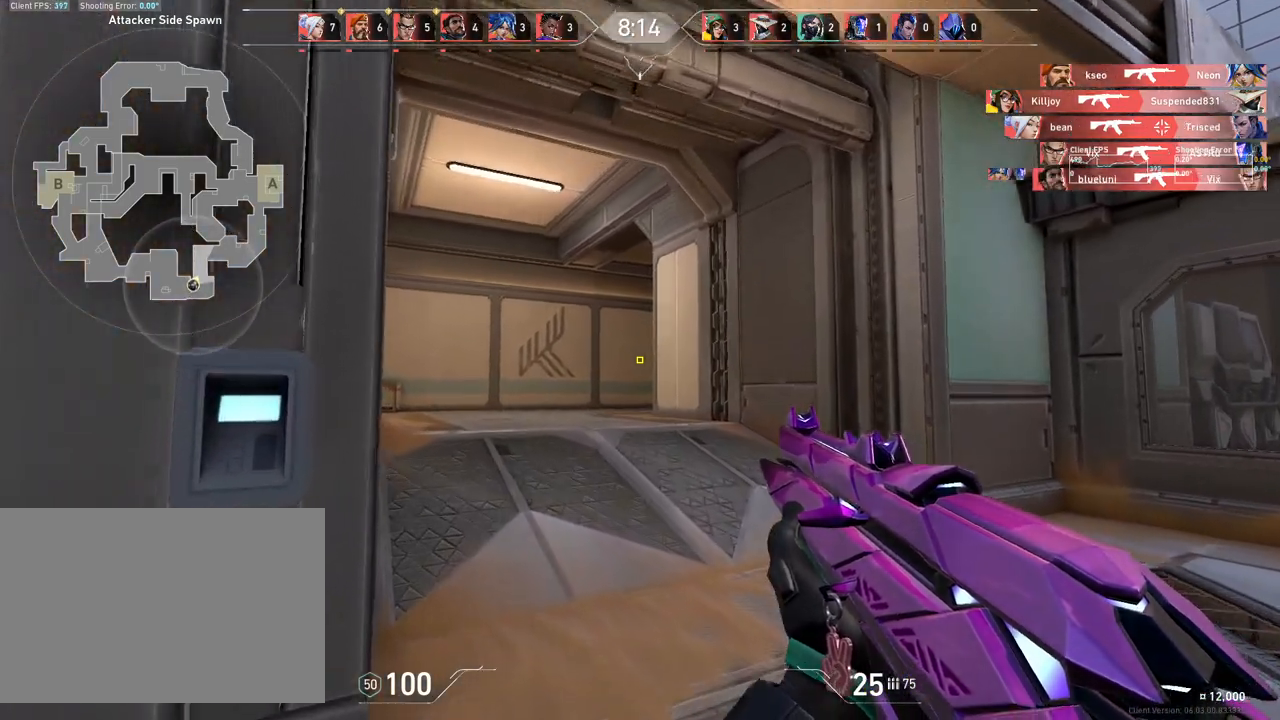
{"keys": ["a", "w"], "mouse": [], "events": [[33, "a", "up"], [400, "a", "down"]]}
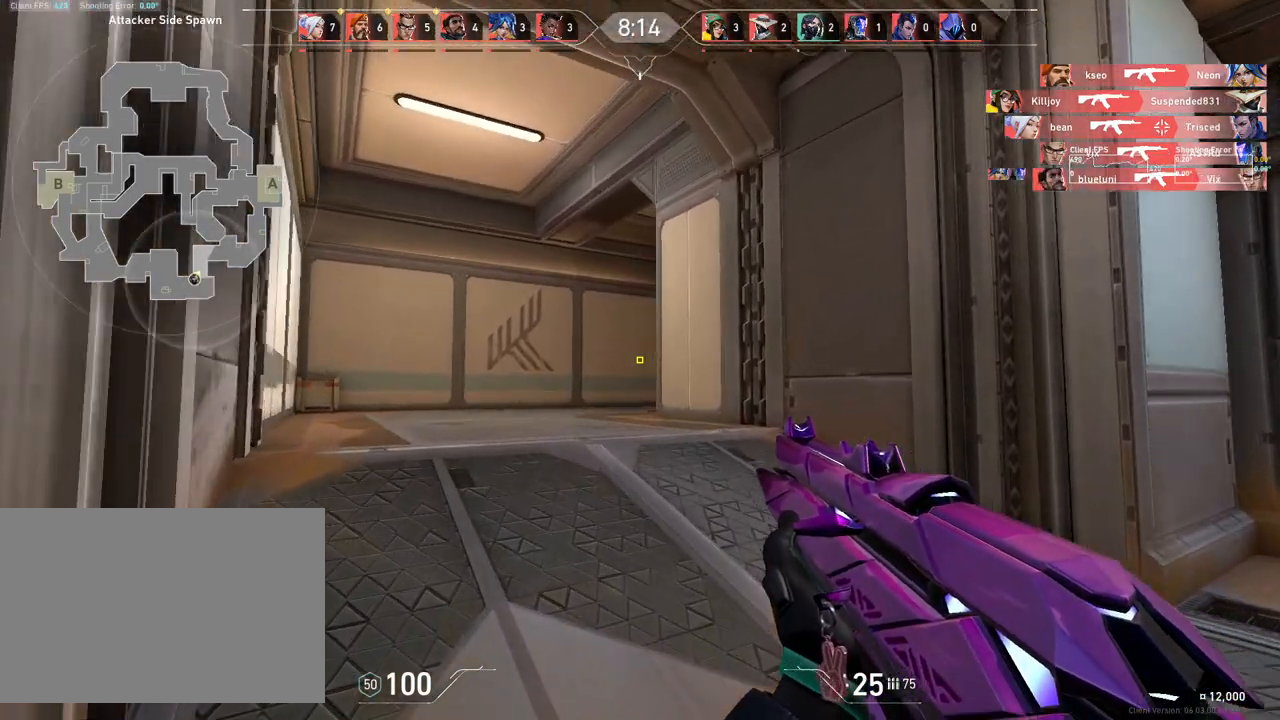
{"keys": ["w"], "mouse": [], "events": [[17, "a", "up"], [267, "a", "down"], [350, "a", "up"]]}
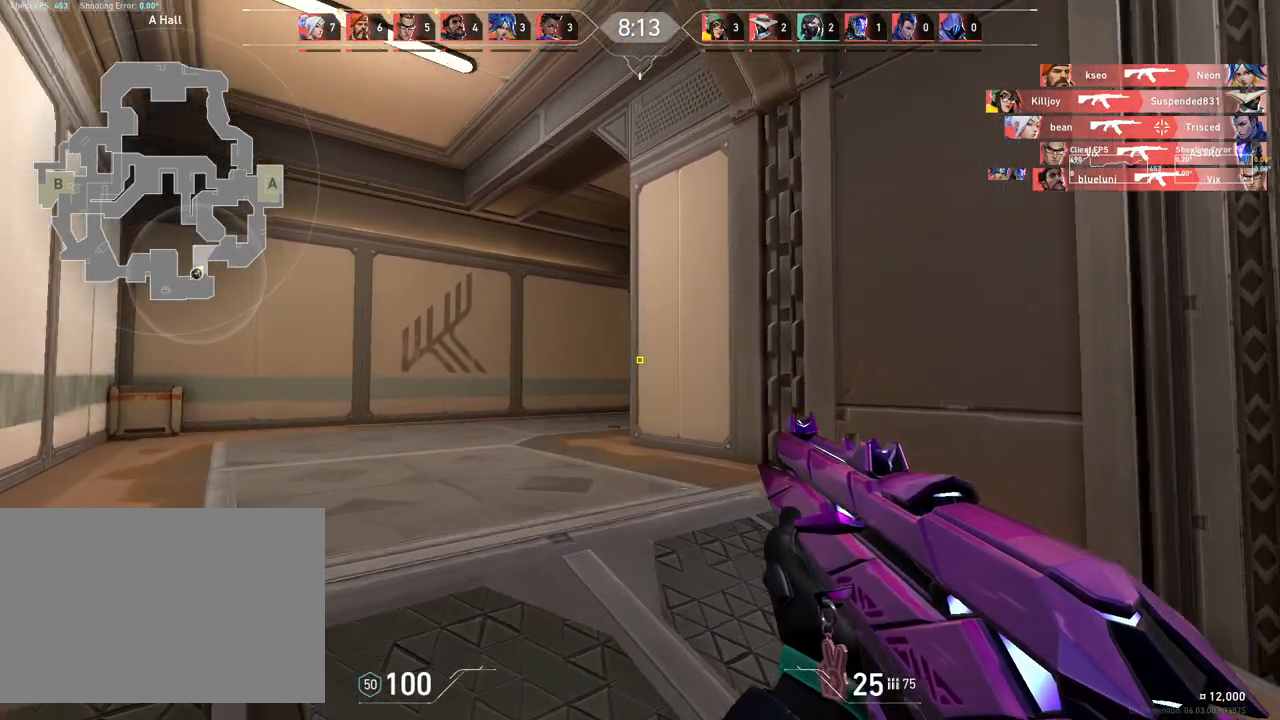
{"keys": ["a"], "mouse": [], "events": [[33, "a", "down"], [283, "w", "up"]]}
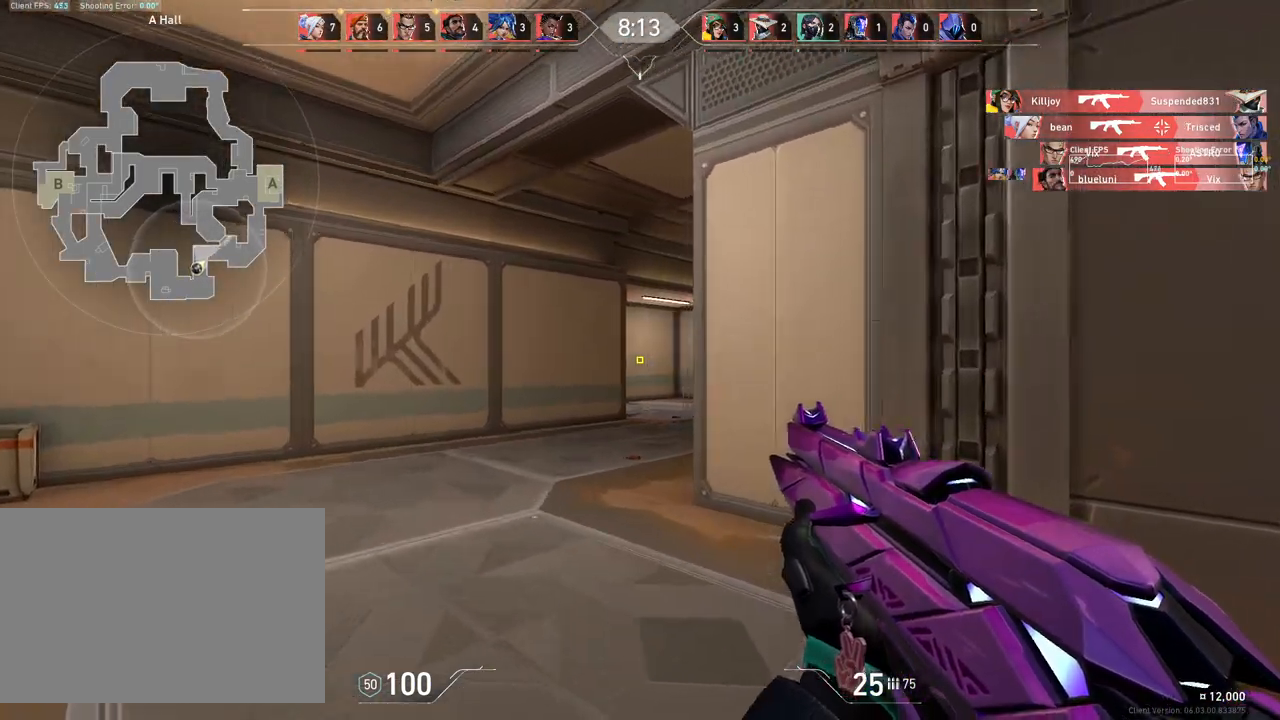
{"keys": ["a", "w"], "mouse": [], "events": [[67, "w", "down"], [150, "w", "up"], [333, "w", "down"]]}
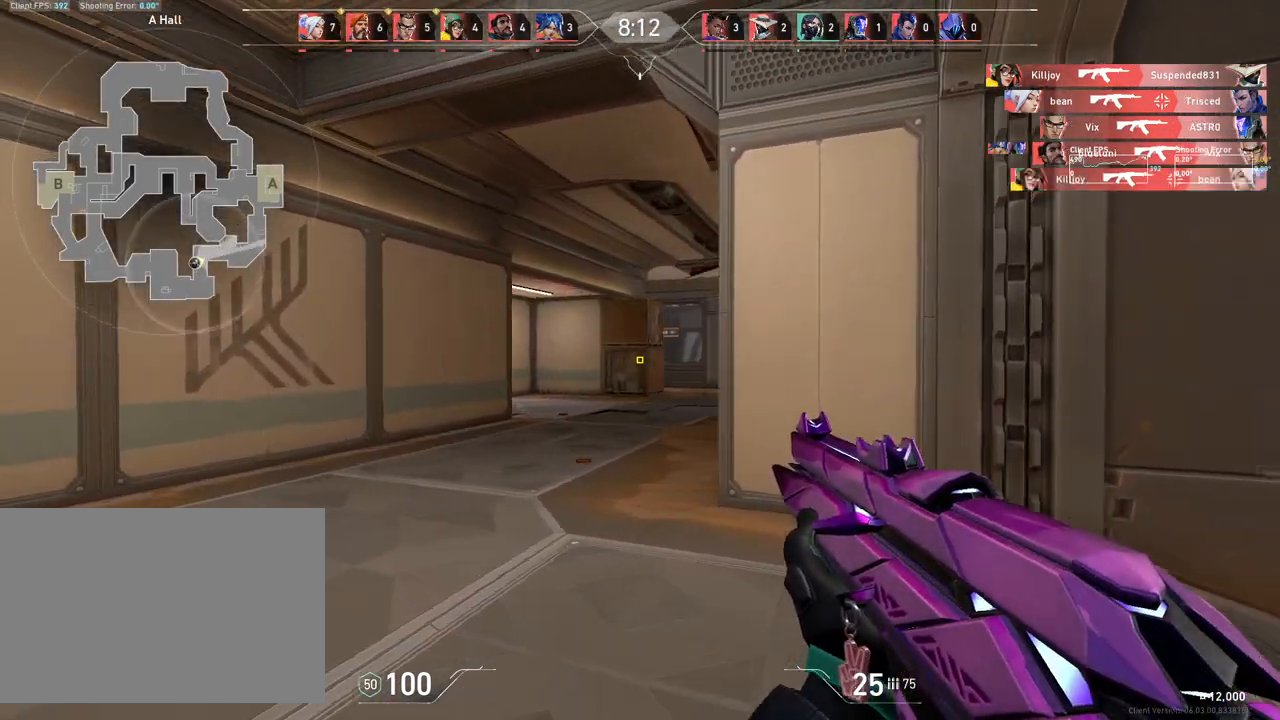
{"keys": ["w"], "mouse": [], "events": [[267, "a", "up"]]}
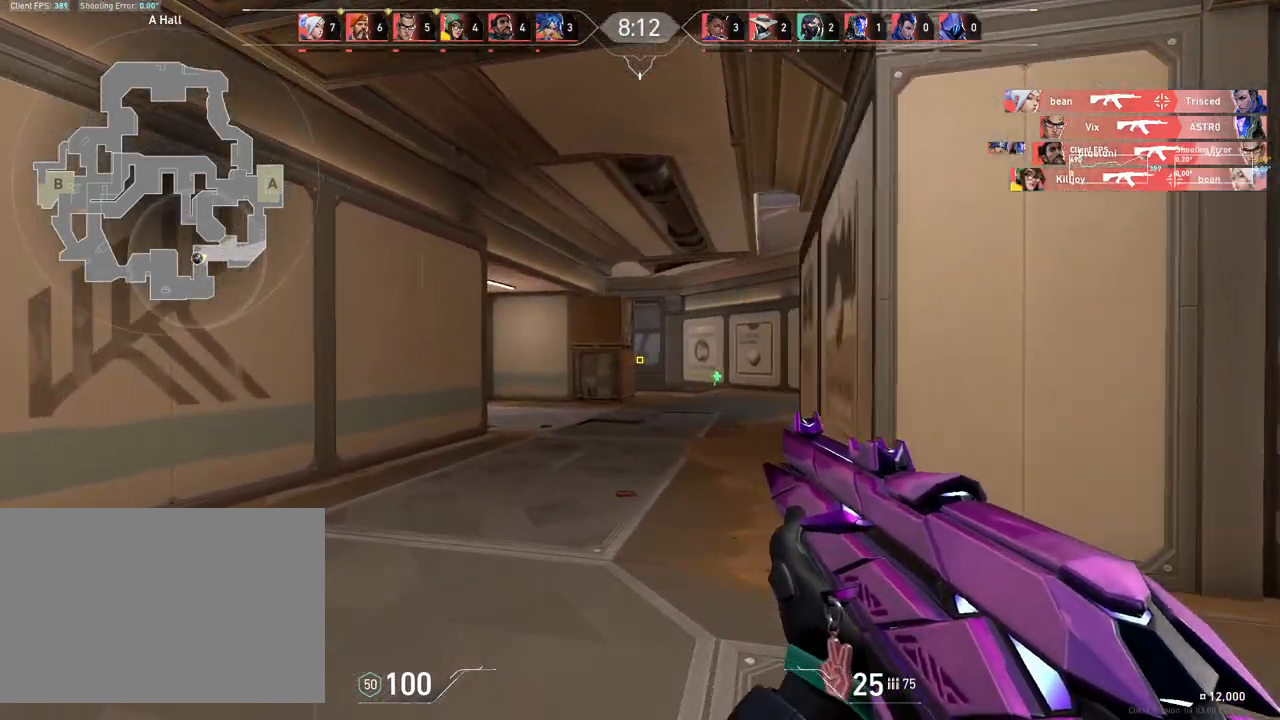
{"keys": ["w"], "mouse": [], "events": [[217, "d", "down"], [433, "d", "up"]]}